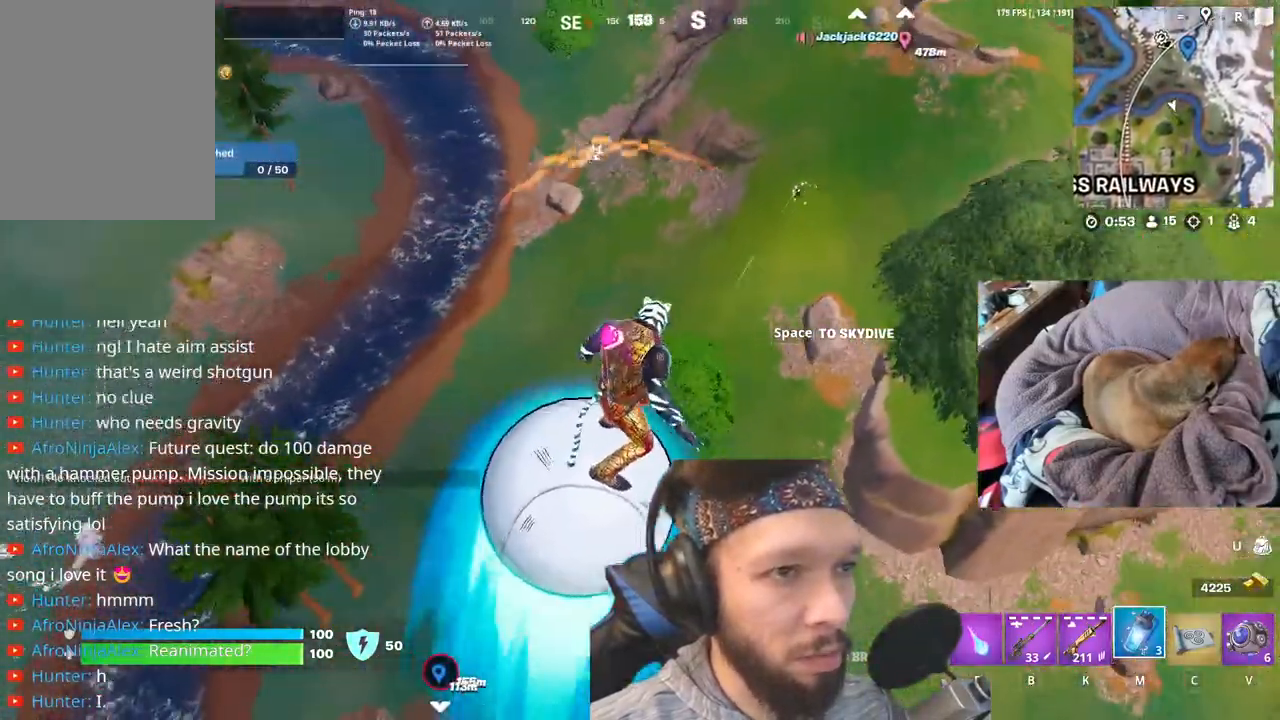
Gameplay with keyboard and mouse; each line is a JSON object with the keys held at the frame after it. "events" lists presses ("down") and releases ("up") of "1", "4", "5", "6", "alt", "b", "c", "e", "equals", "escape", "f", "h", "j", "m", "minus", "p", "r", "shift", "space" and "v" between this image and that frame as [ms after this image, input, new state], when the widget could be followed in between. No other keys are recorded. Mouse buttons are not recorded. Not read: mouse_move other_keys.
{"keys": [], "events": [[300, "minus", "down"], [450, "minus", "up"]]}
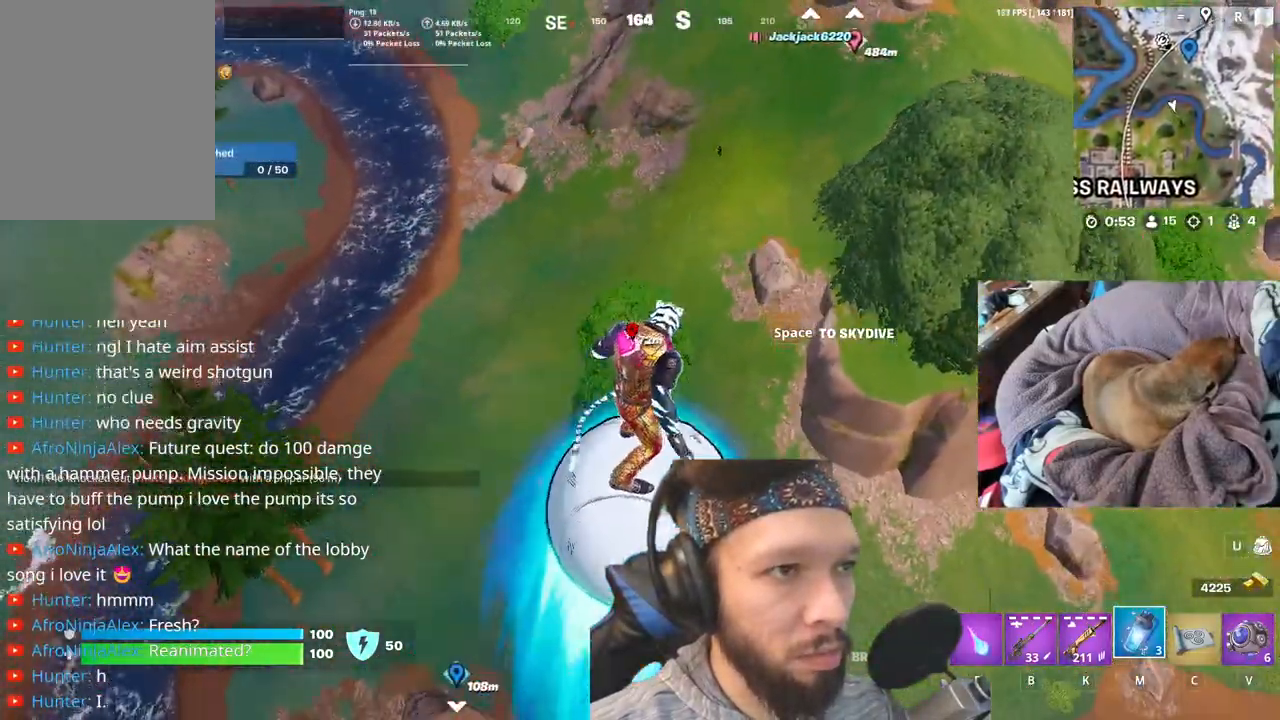
{"keys": [], "events": []}
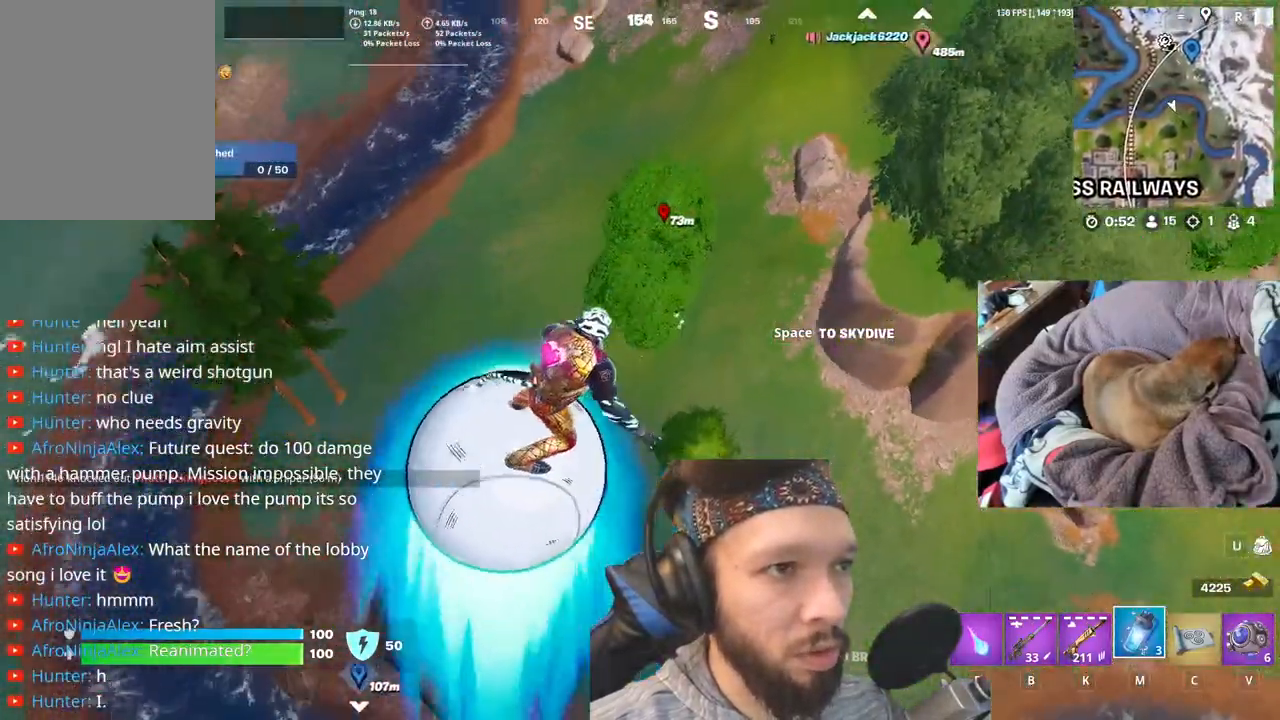
{"keys": [], "events": []}
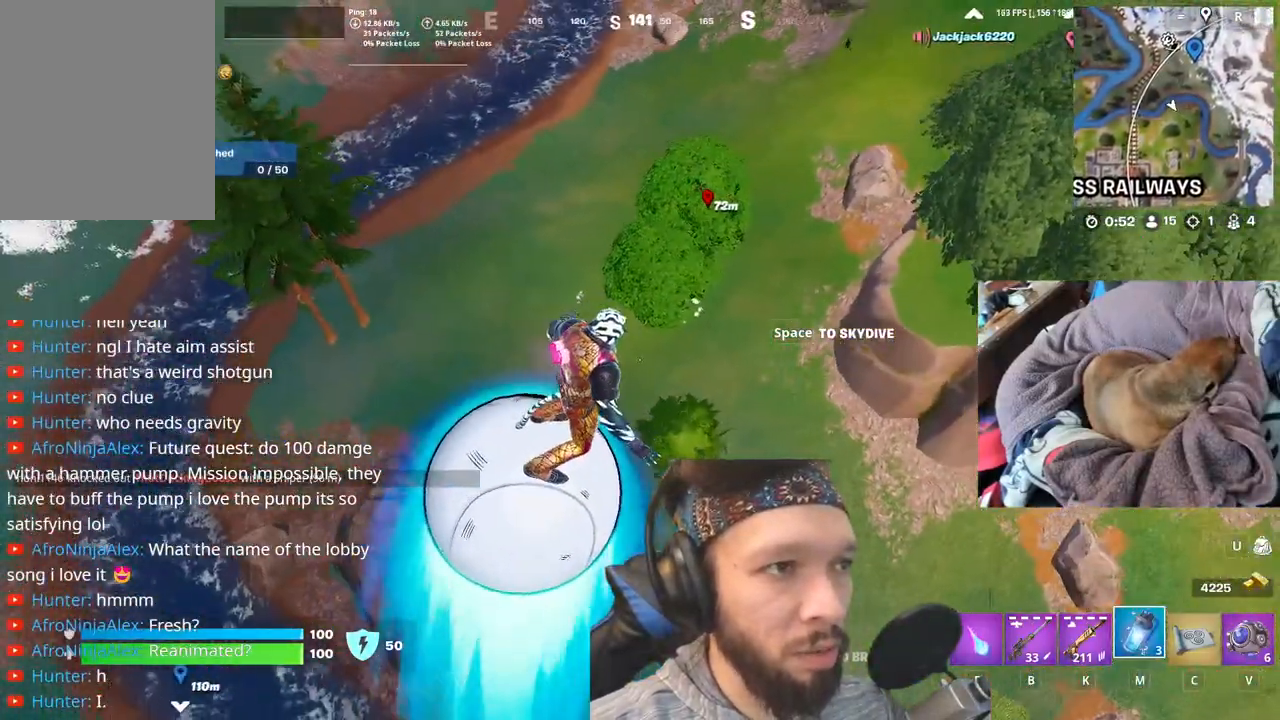
{"keys": [], "events": []}
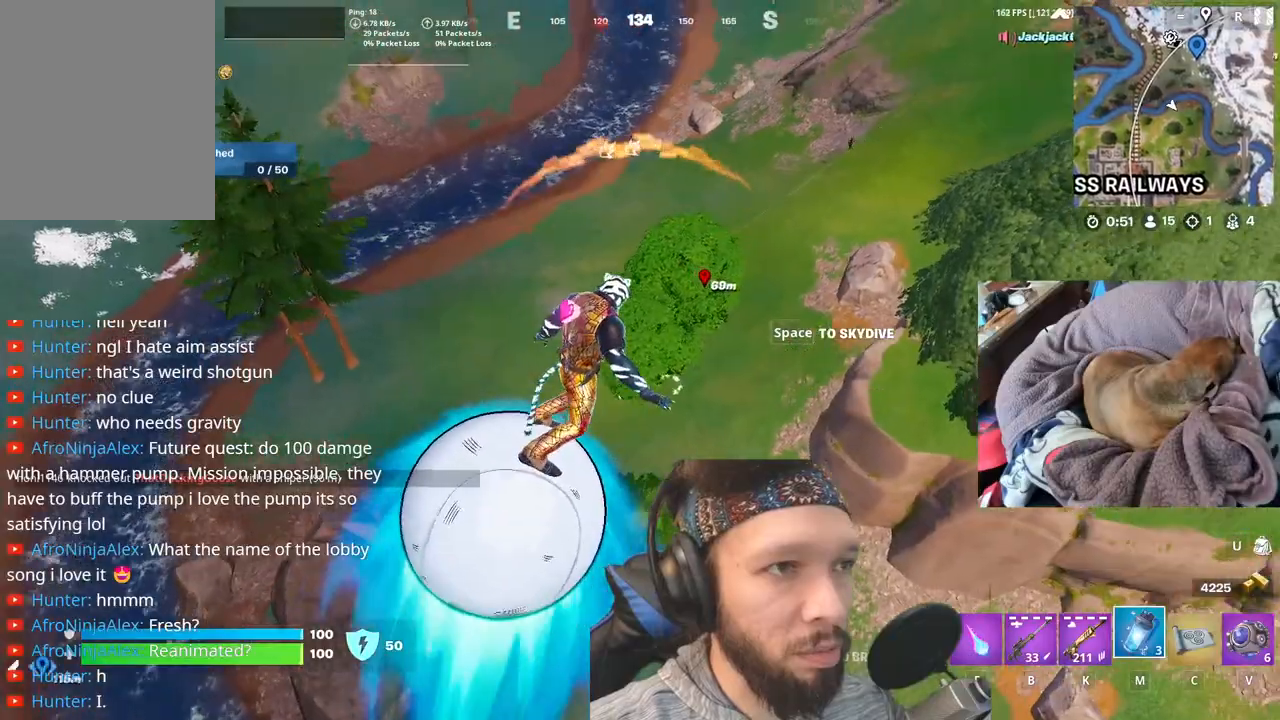
{"keys": [], "events": []}
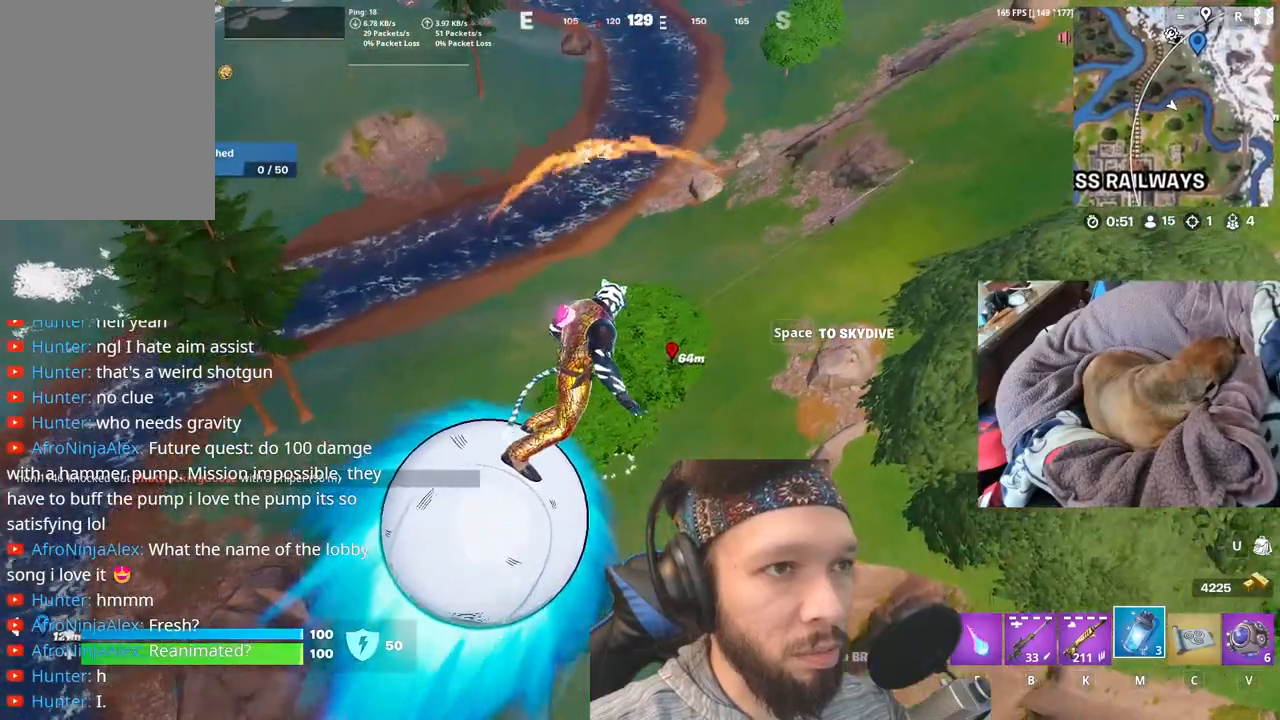
{"keys": [], "events": []}
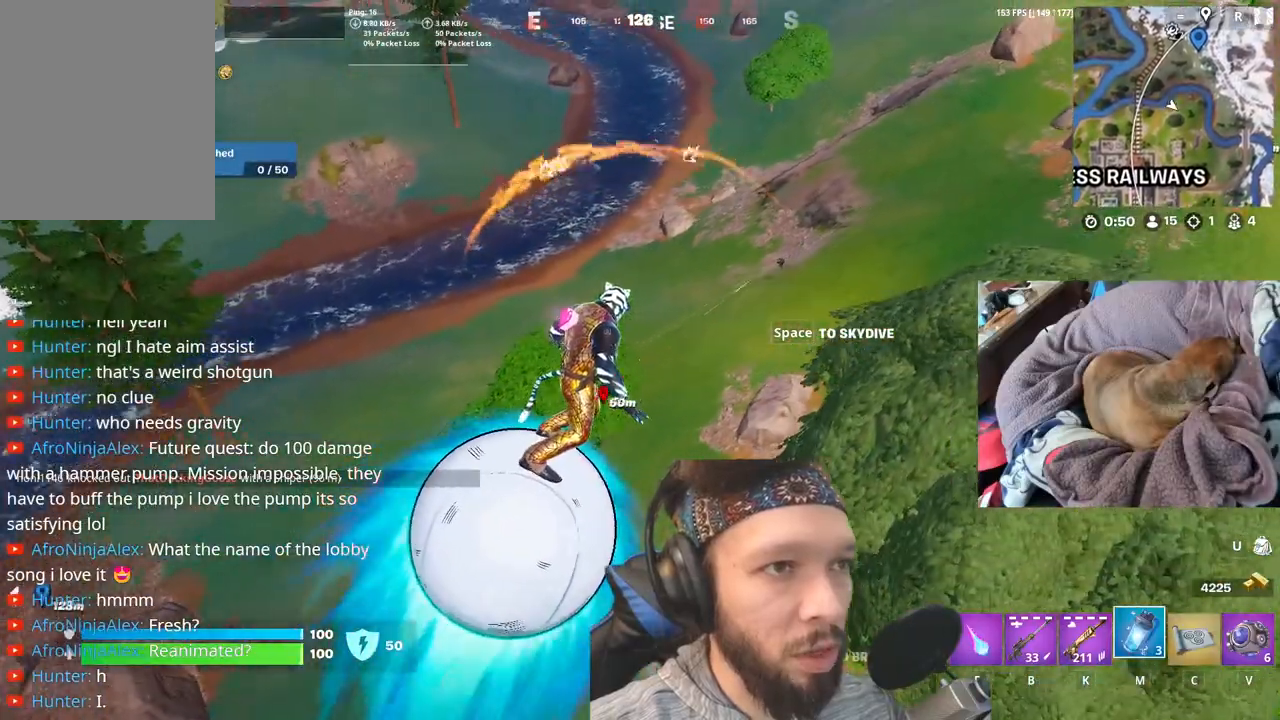
{"keys": [], "events": []}
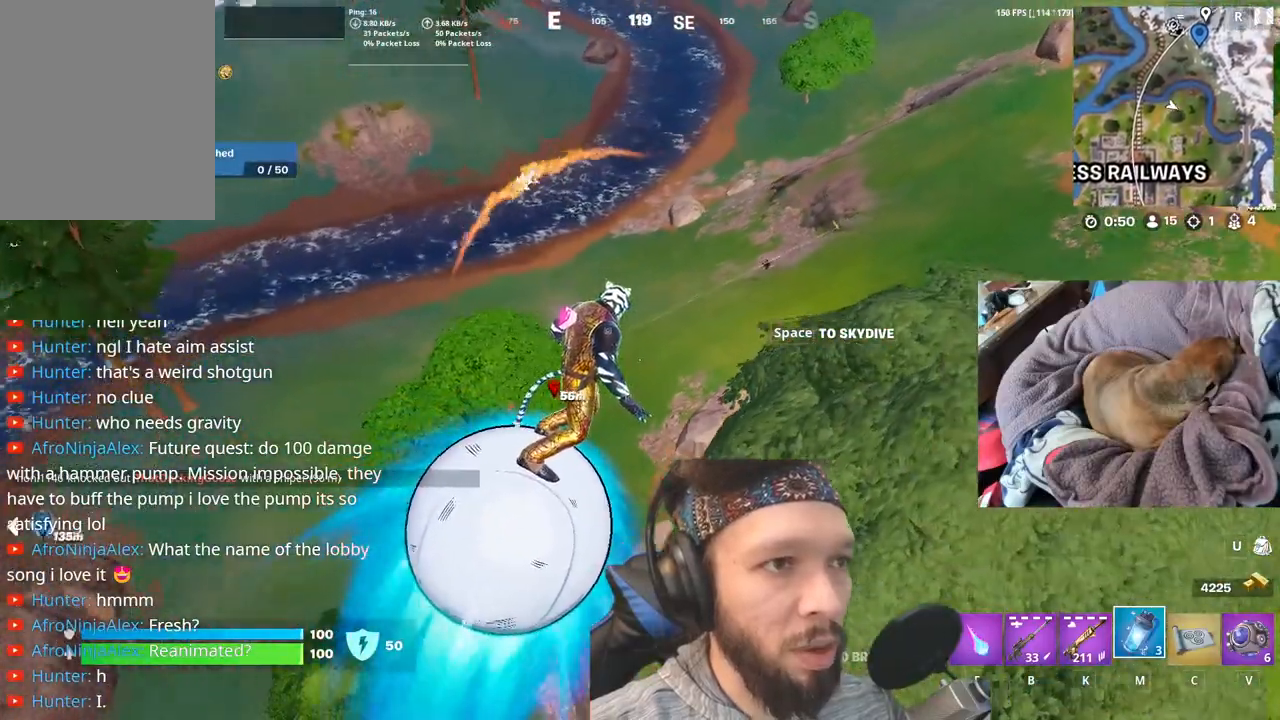
{"keys": ["m"], "events": [[400, "m", "down"]]}
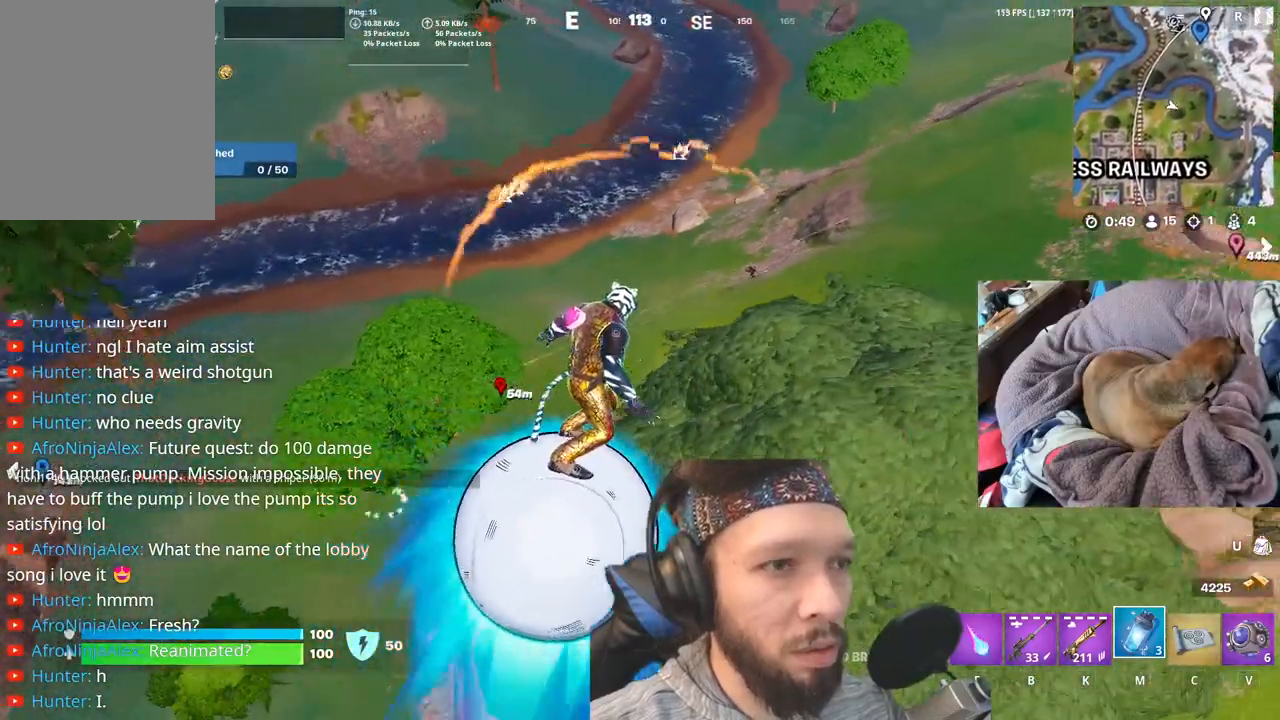
{"keys": [], "events": [[50, "m", "up"]]}
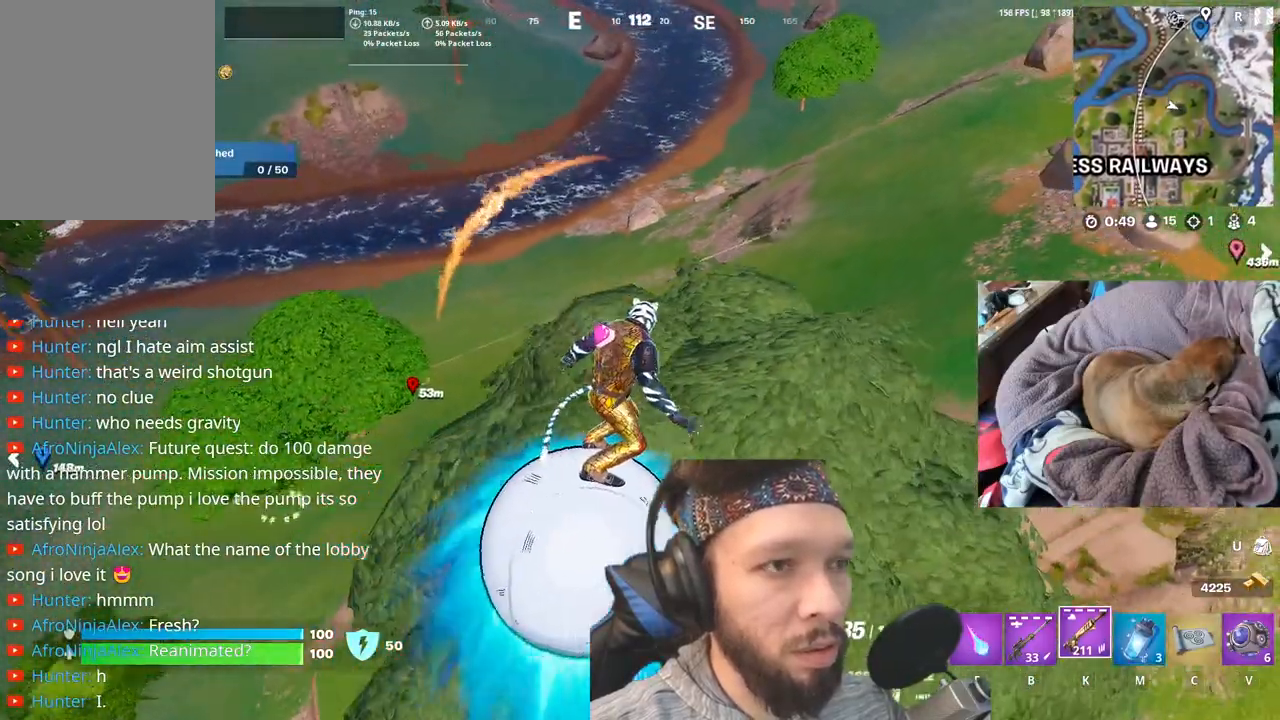
{"keys": [], "events": []}
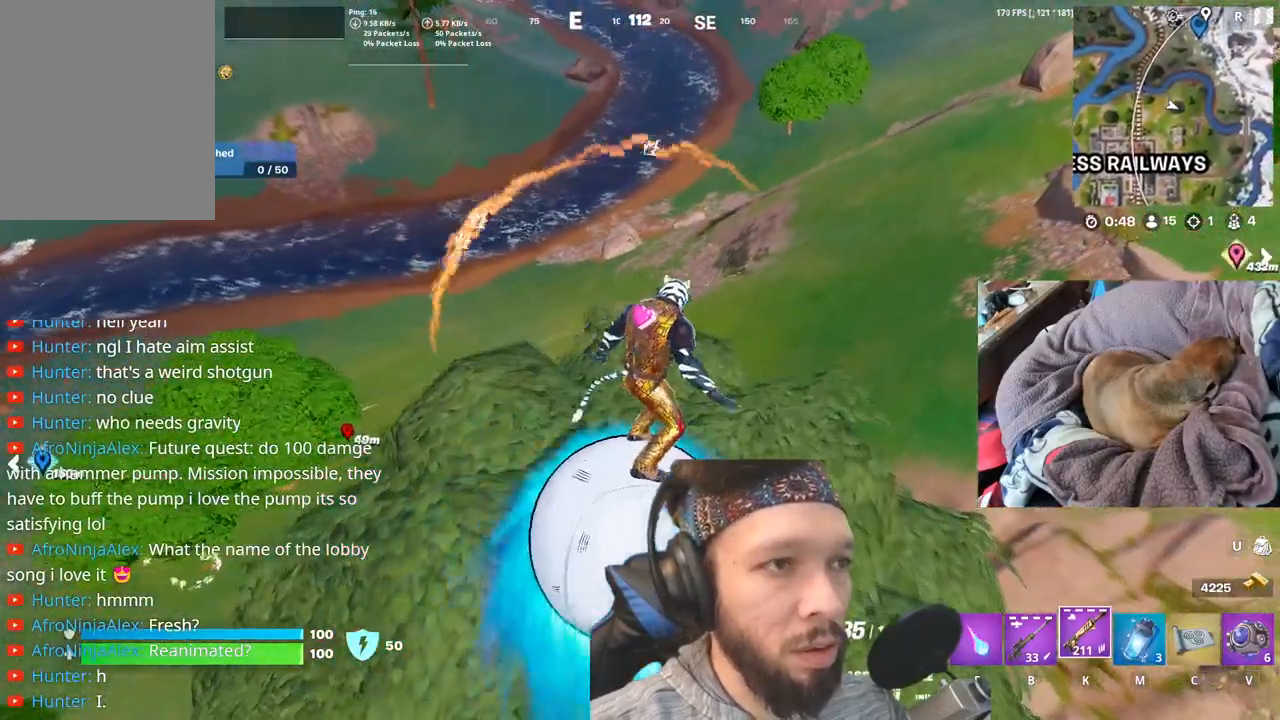
{"keys": [], "events": []}
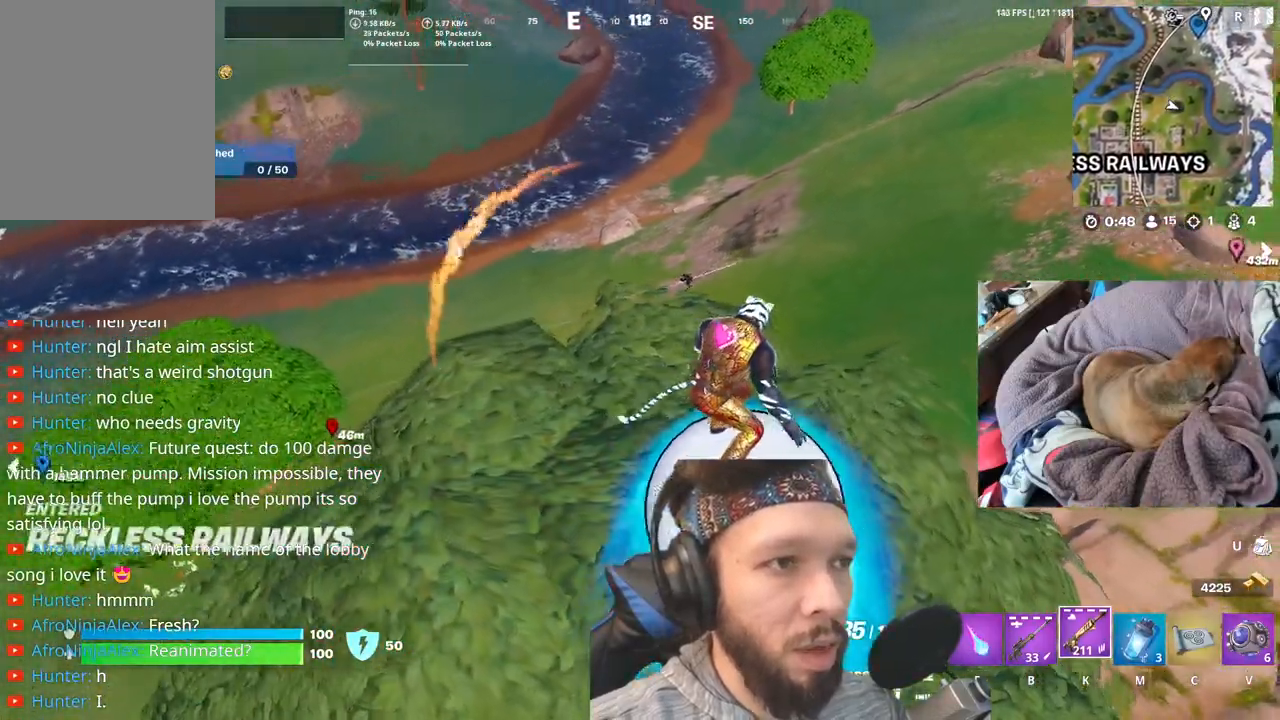
{"keys": [], "events": []}
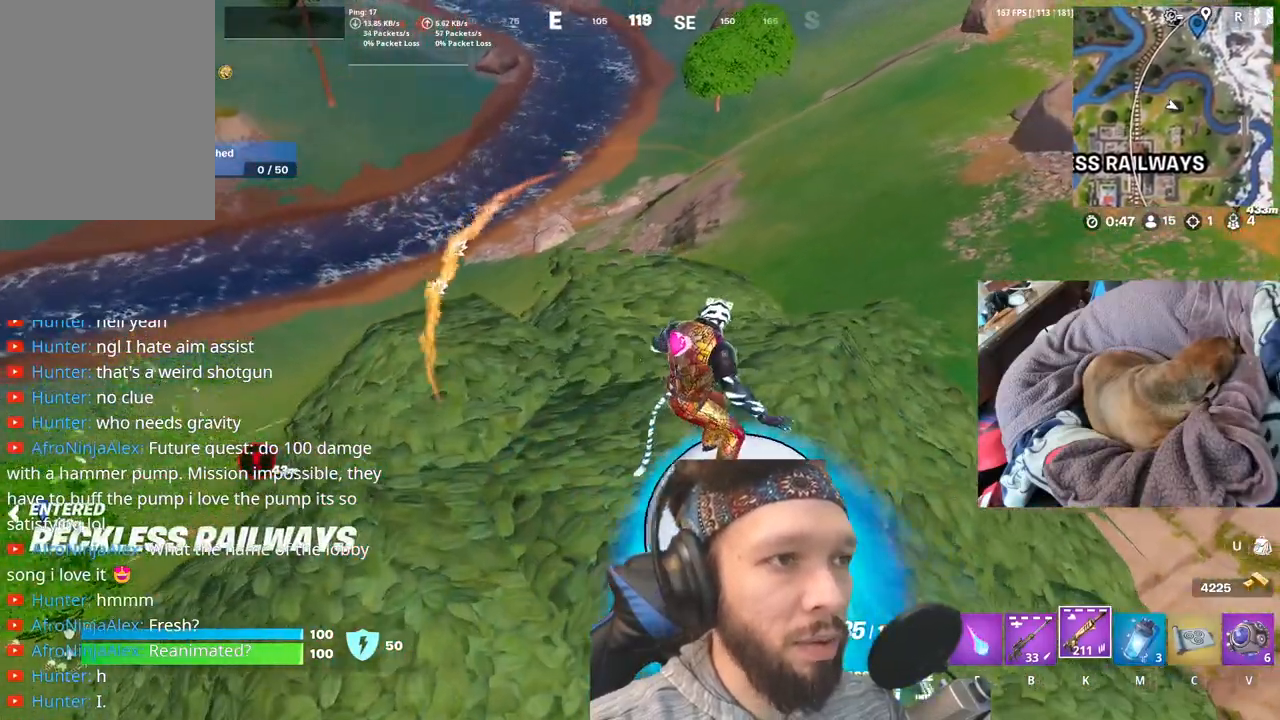
{"keys": [], "events": []}
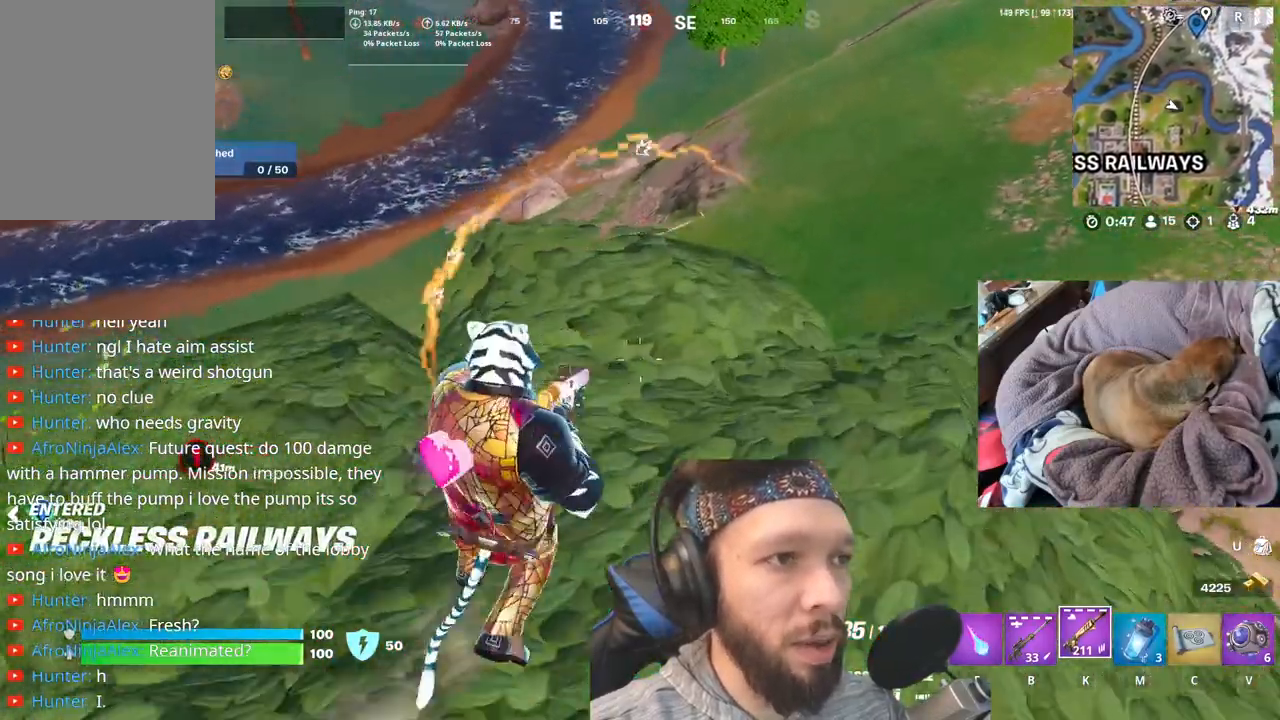
{"keys": ["p"], "events": [[450, "p", "down"]]}
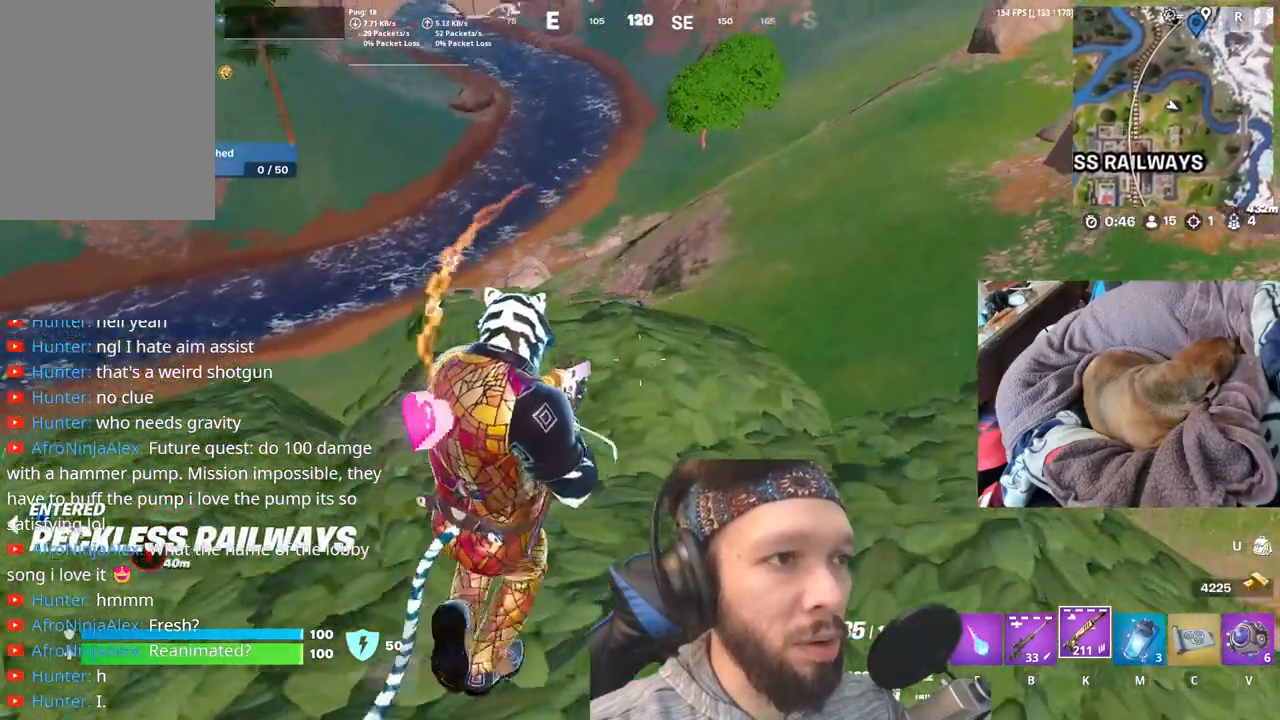
{"keys": [], "events": [[117, "p", "up"]]}
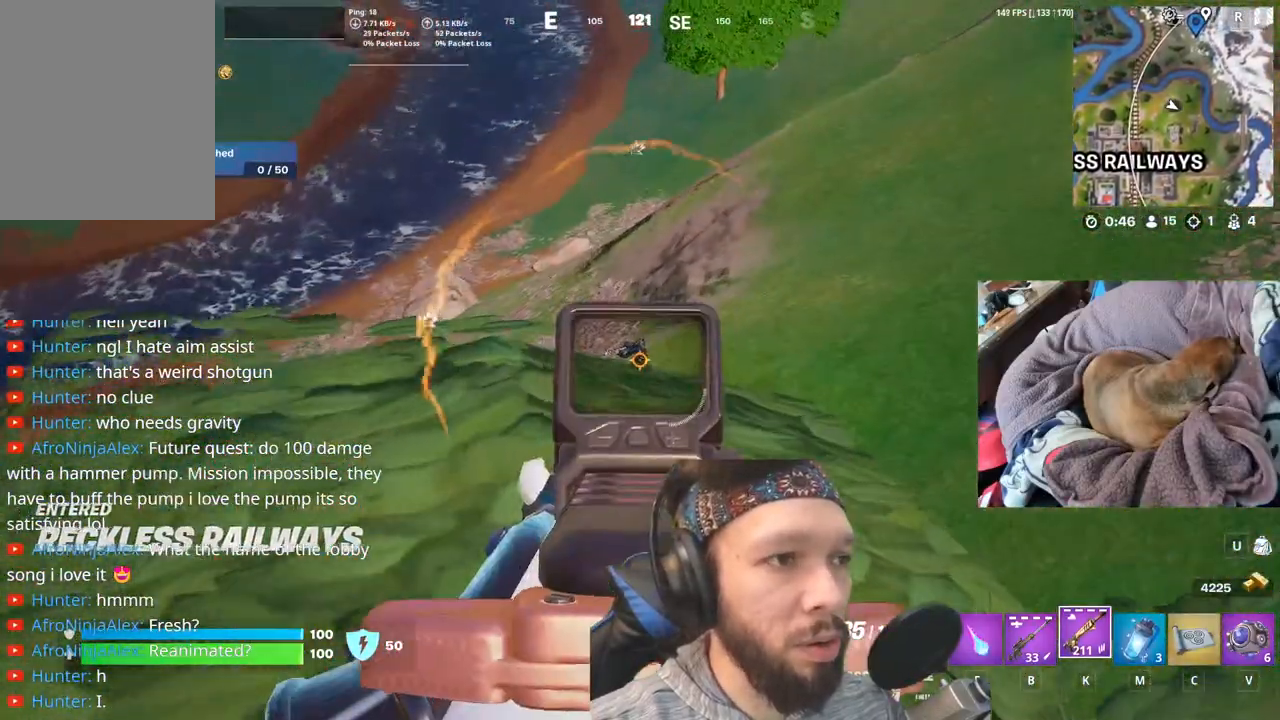
{"keys": [], "events": []}
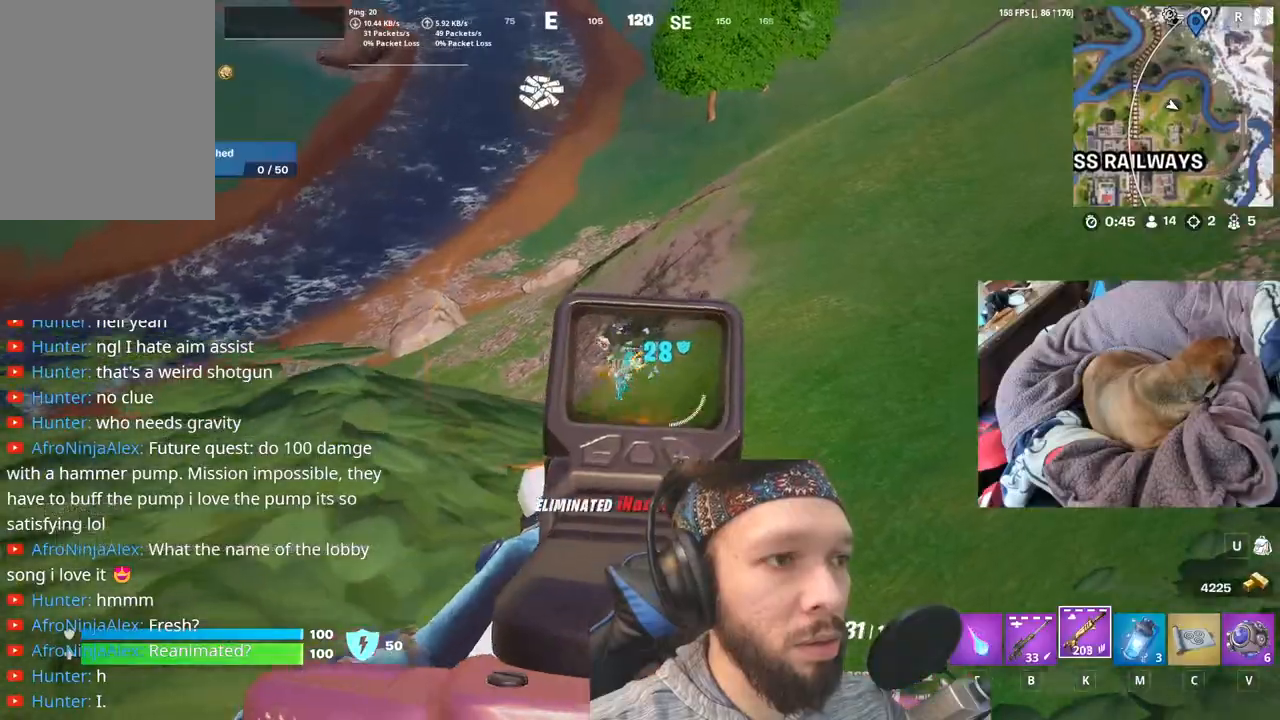
{"keys": [], "events": [[333, "b", "down"], [467, "b", "up"]]}